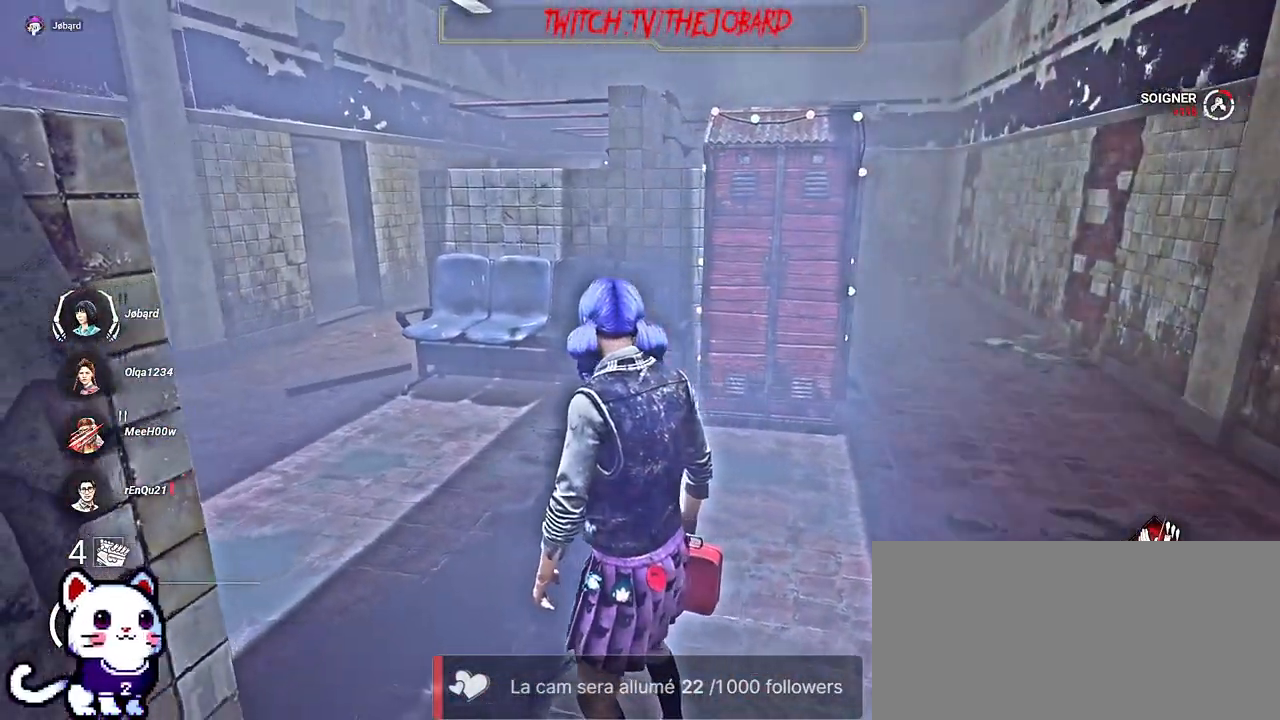
Gameplay with keyboard and mouse; each line is a JSON object with the keys and mouse buttons held at the frame after it. "events" lists presses ("down") and releases ("up") of "a", "ctrl", "d", "e", "f", "q", "r", "s", "shift", "space", "tab", "z", "mouse_left", "mouse_wheel", "mouse_right", "mouse_mb4" and "mouse_mb5" between this image and that frame as [ms after this image, input, new state], when the widget could be followed in between. "mouse_left", "mouse_wheel", "mouse_right", "mouse_mb4", "mouse_mb5" = the "left", "wheel", "right", "mb4", "mb5" buttons of the "mouse" list. No other keys are recorded. "wheel" means that the mouse wheel is clicked or scrolled. Mouse movement is not recorded.
{"keys": ["d"], "mouse": [], "events": [[417, "d", "down"]]}
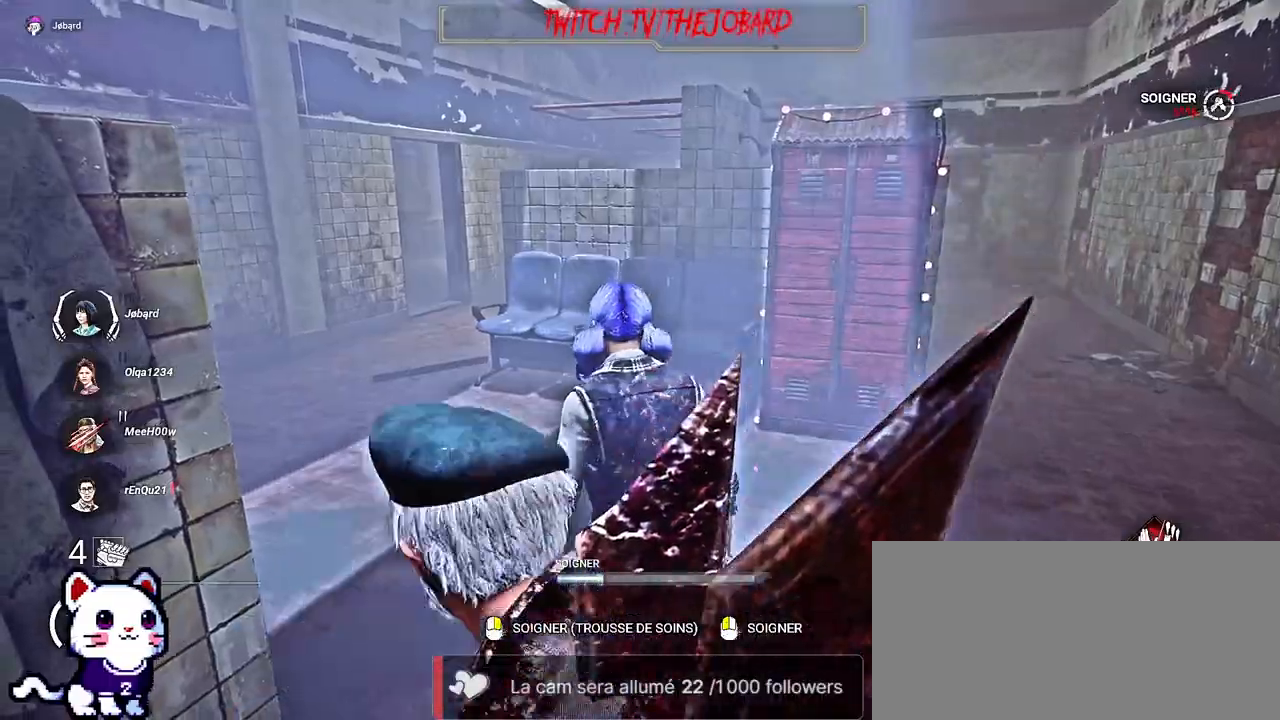
{"keys": [], "mouse": [], "events": [[117, "d", "up"]]}
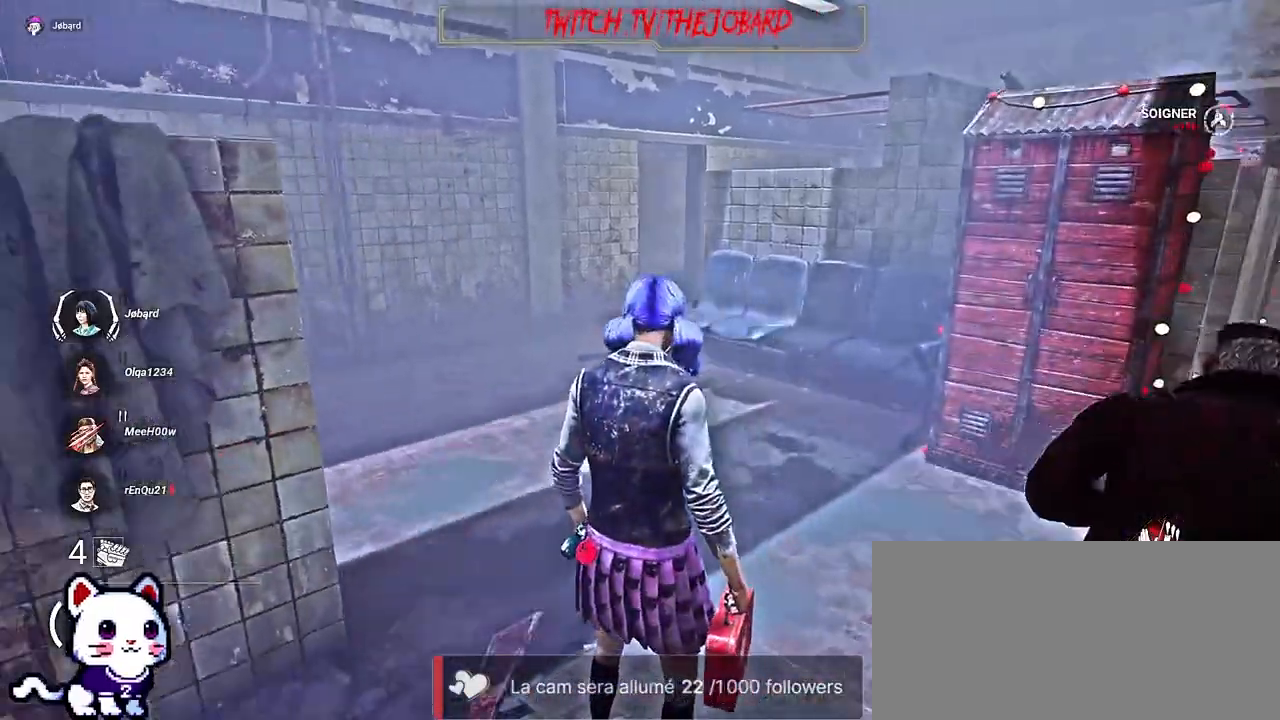
{"keys": ["d", "z"], "mouse": [], "events": [[134, "z", "down"], [484, "d", "down"]]}
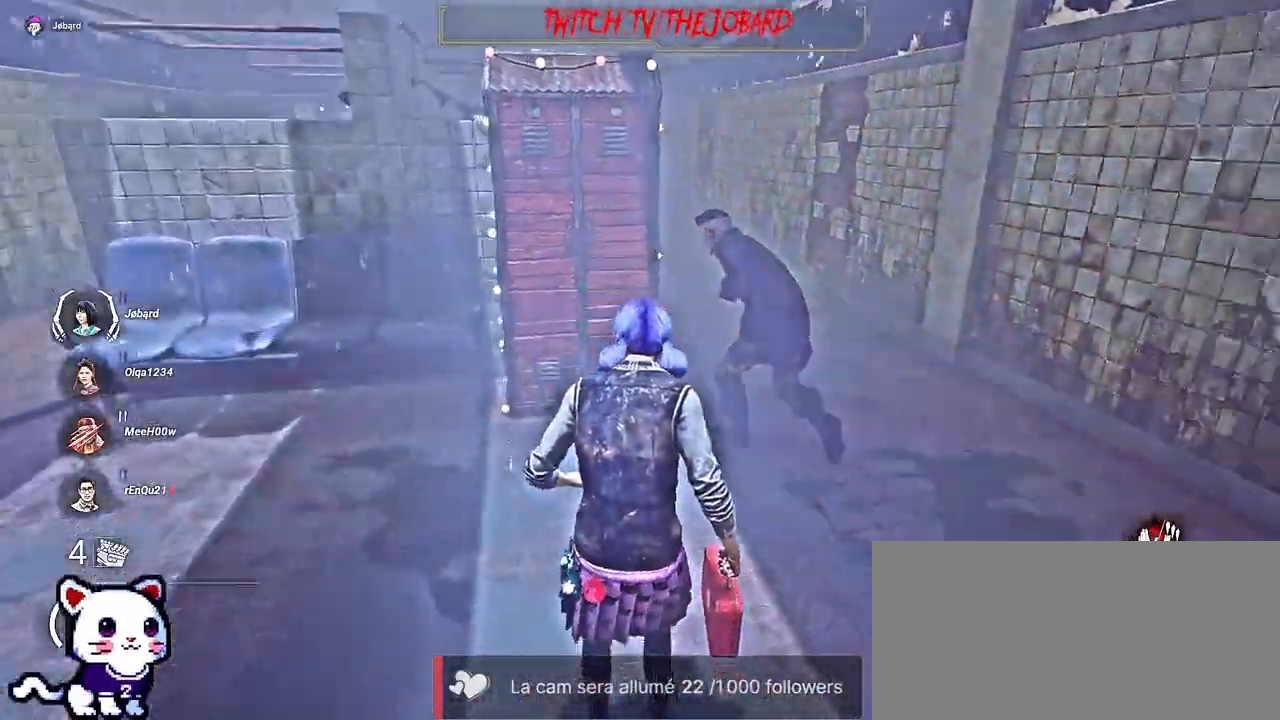
{"keys": ["shift", "z"], "mouse": [], "events": [[50, "shift", "down"], [117, "d", "up"]]}
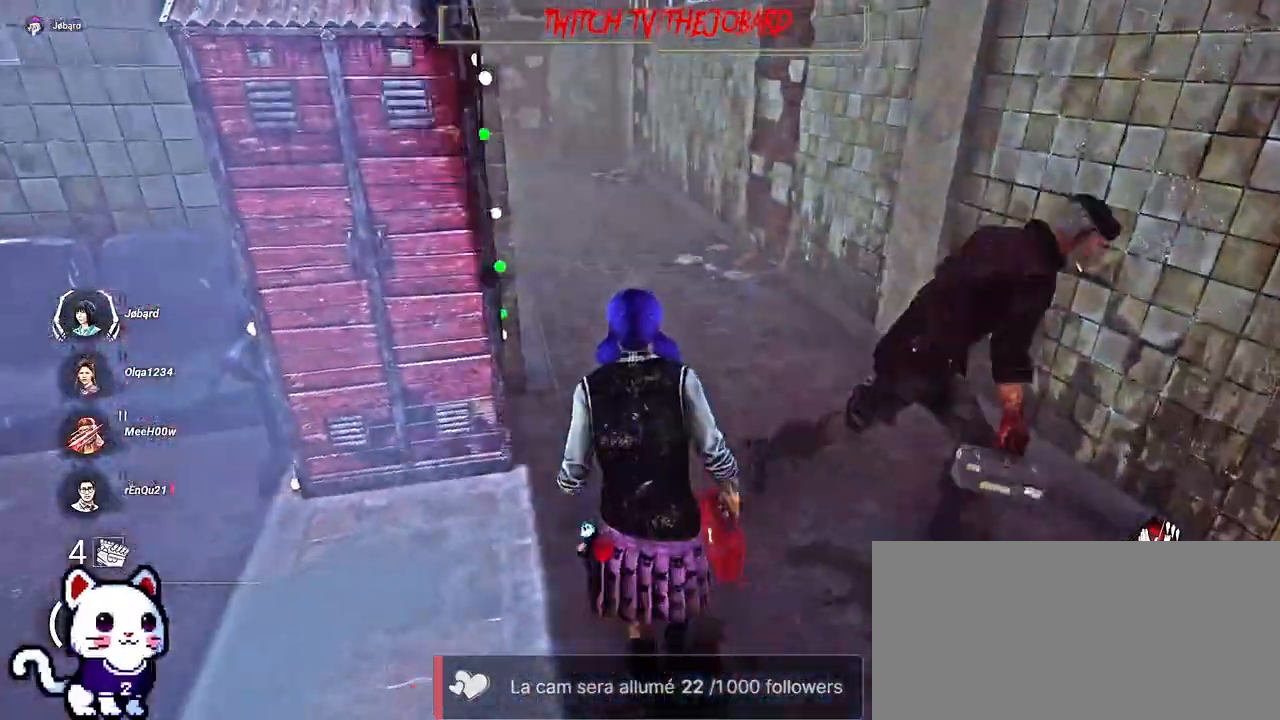
{"keys": ["shift"], "mouse": [], "events": [[150, "z", "up"], [250, "z", "down"], [467, "z", "up"]]}
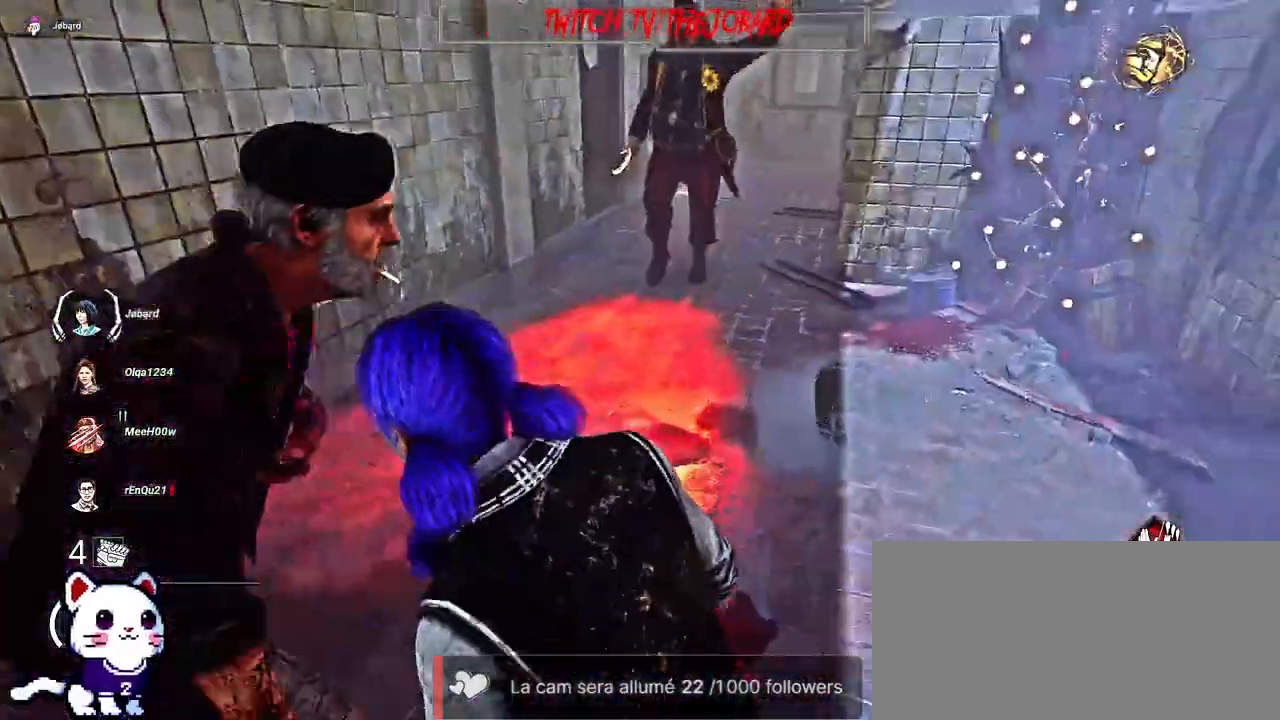
{"keys": ["q", "shift", "z"], "mouse": [], "events": [[34, "d", "down"], [167, "z", "down"], [217, "d", "up"], [350, "q", "down"]]}
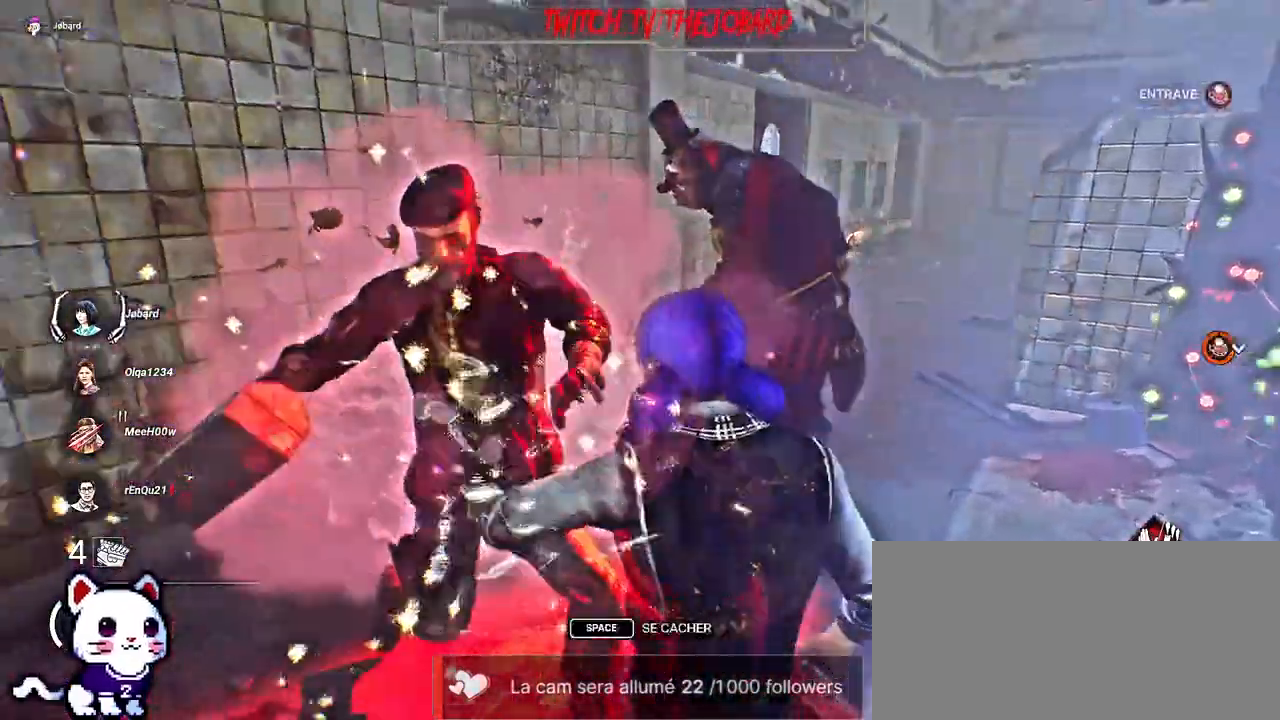
{"keys": ["shift", "z"], "mouse": [], "events": [[217, "q", "up"]]}
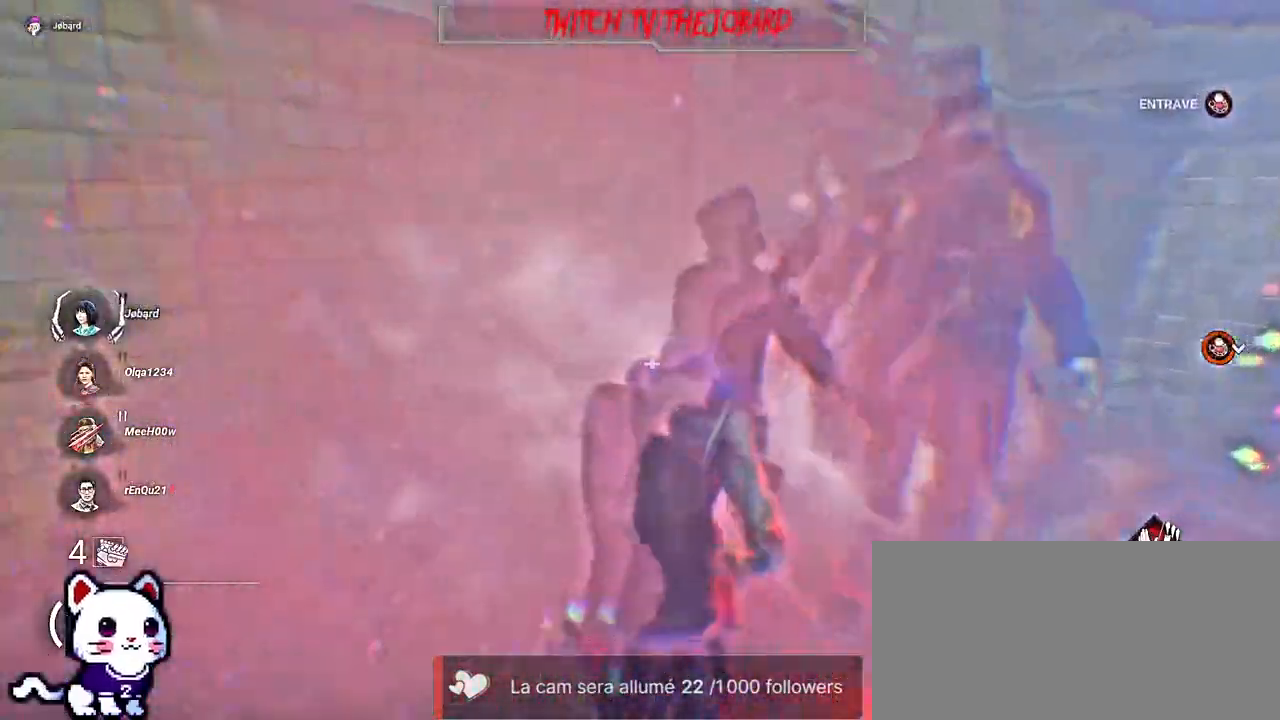
{"keys": ["shift", "z"], "mouse": [], "events": [[267, "d", "down"], [467, "d", "up"]]}
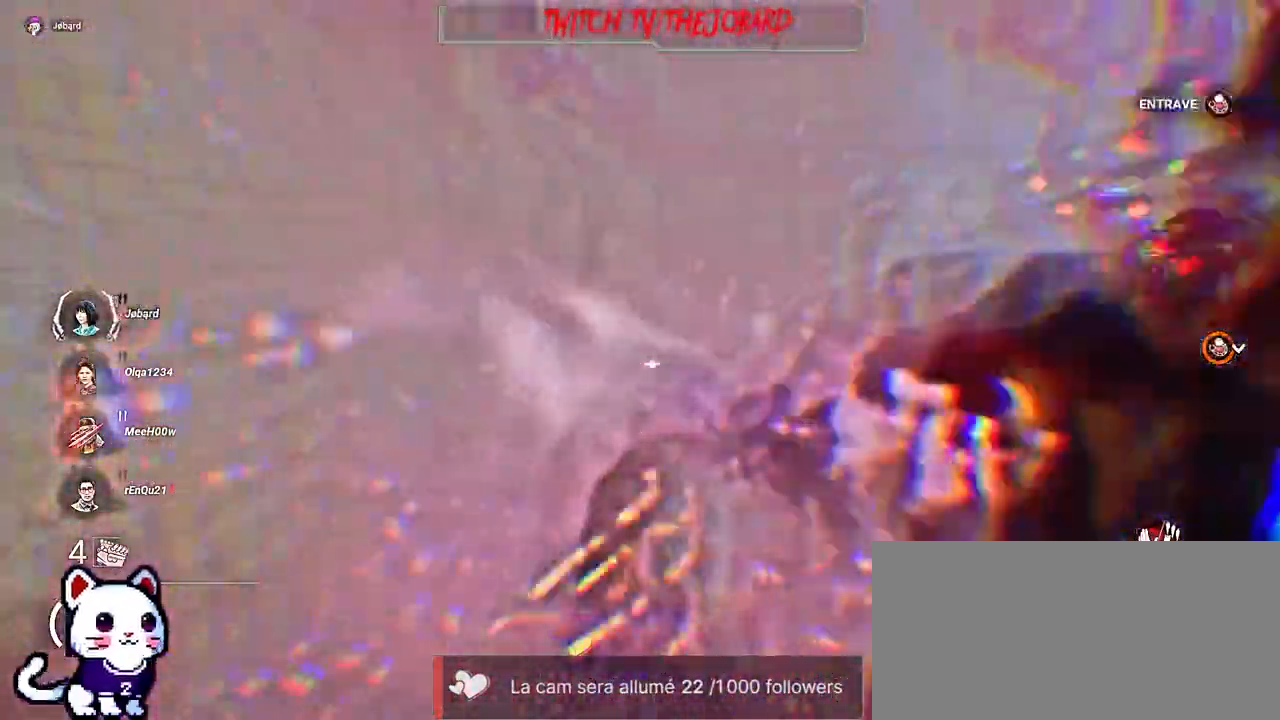
{"keys": ["shift", "z"], "mouse": [], "events": []}
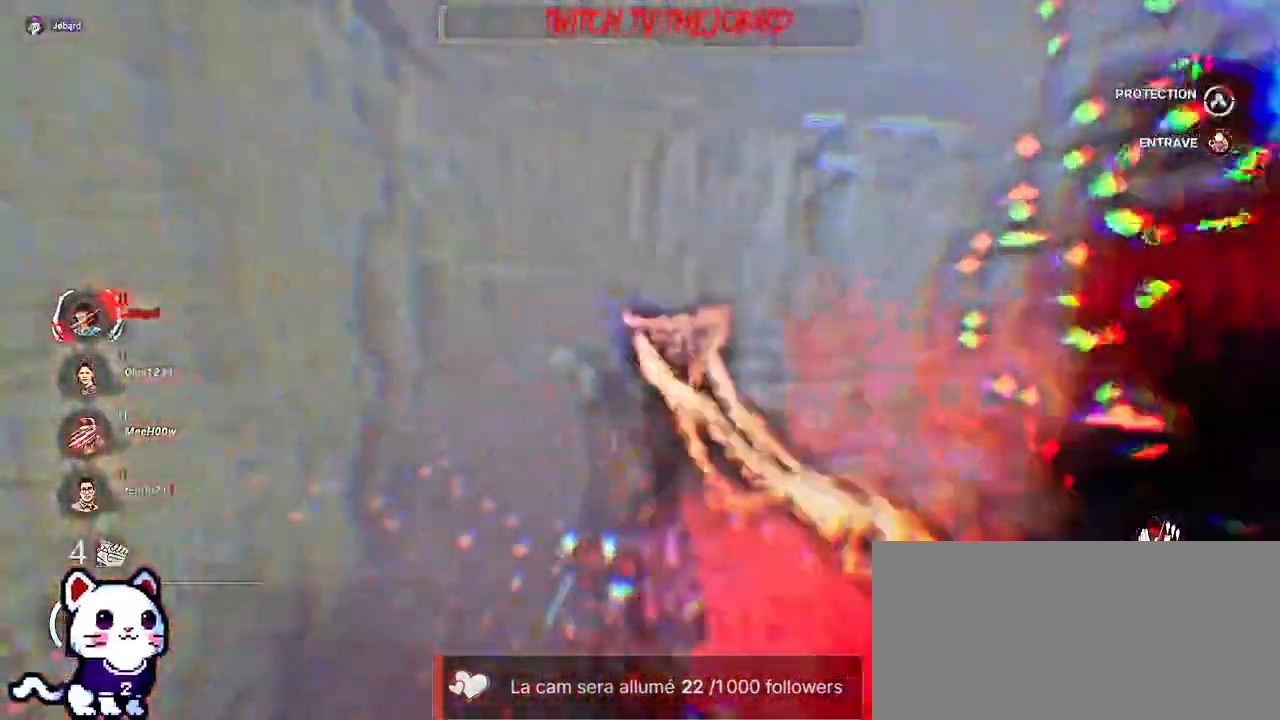
{"keys": ["q", "shift", "z"], "mouse": [], "events": [[450, "q", "down"]]}
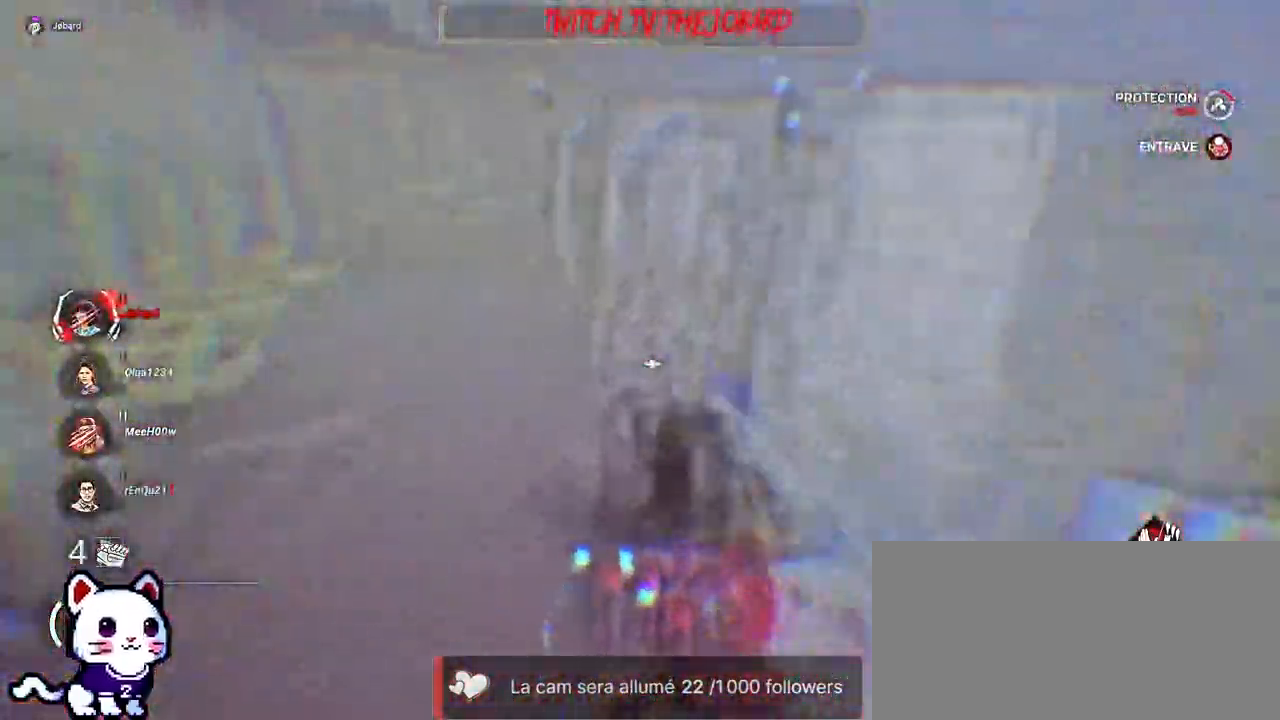
{"keys": ["shift", "z"], "mouse": [], "events": [[167, "q", "up"]]}
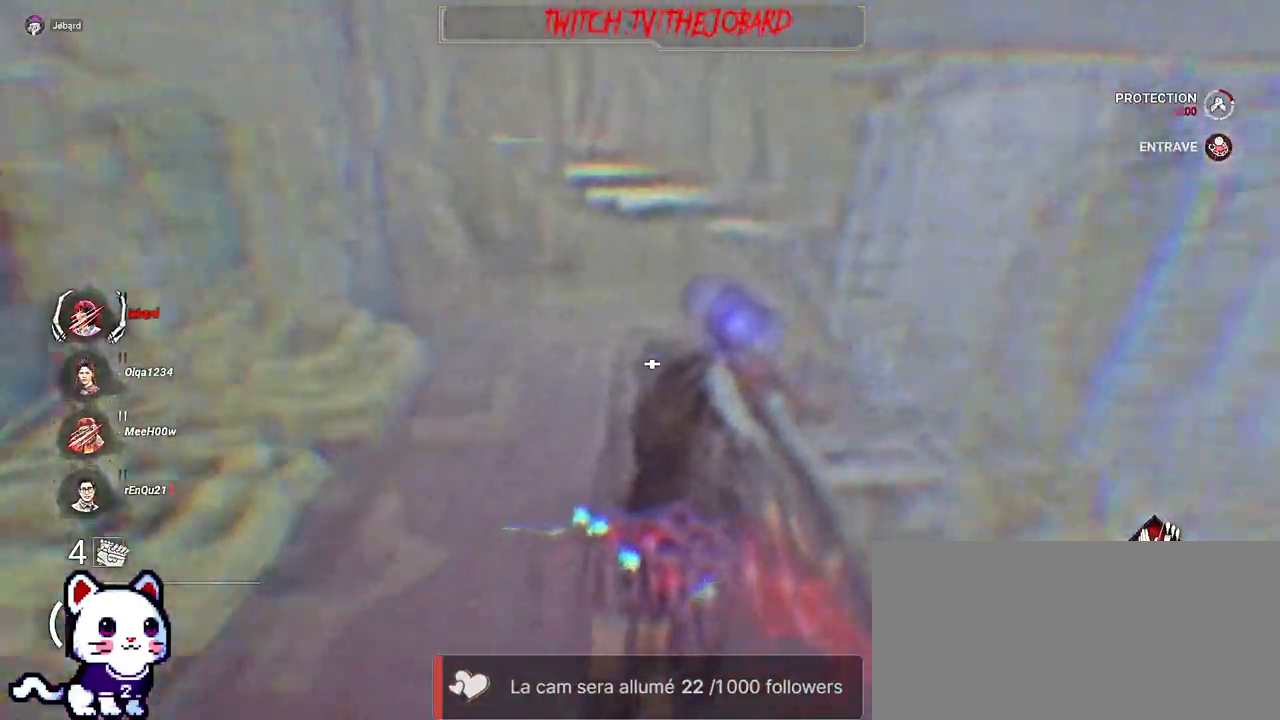
{"keys": ["shift", "space", "z"], "mouse": [], "events": [[467, "space", "down"]]}
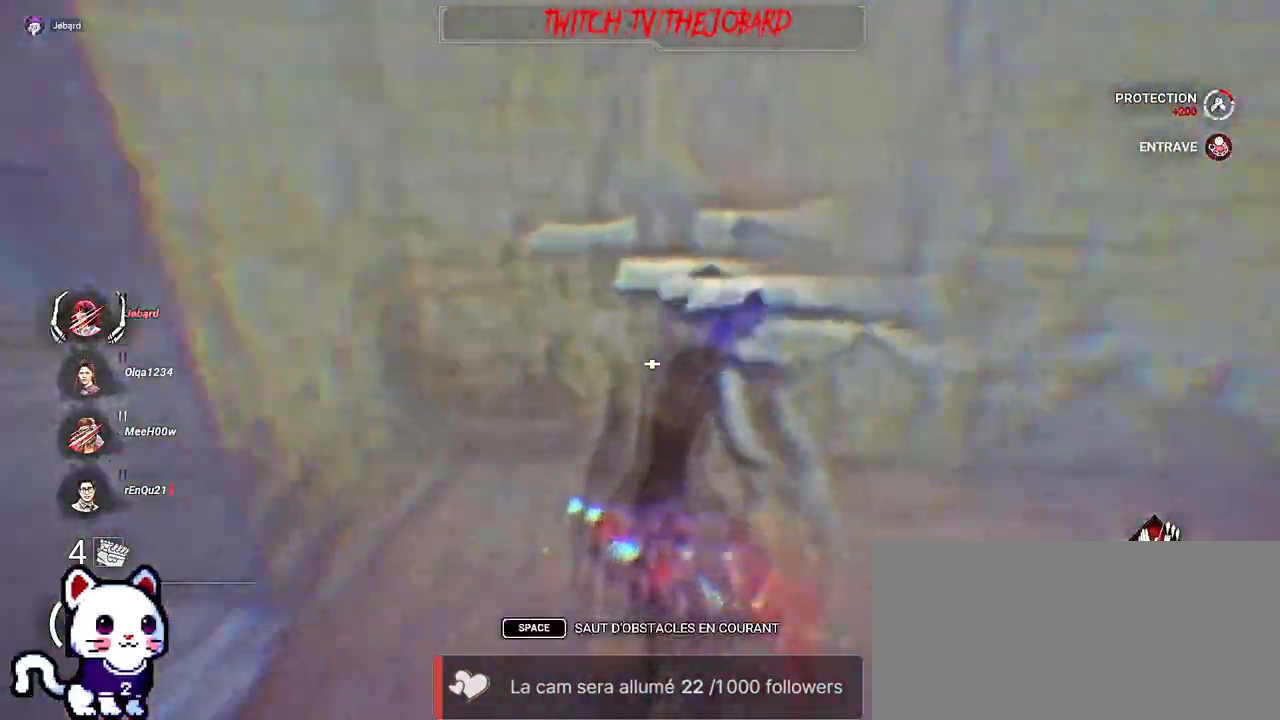
{"keys": ["shift", "z"], "mouse": [], "events": [[67, "space", "up"], [134, "space", "down"], [284, "space", "up"]]}
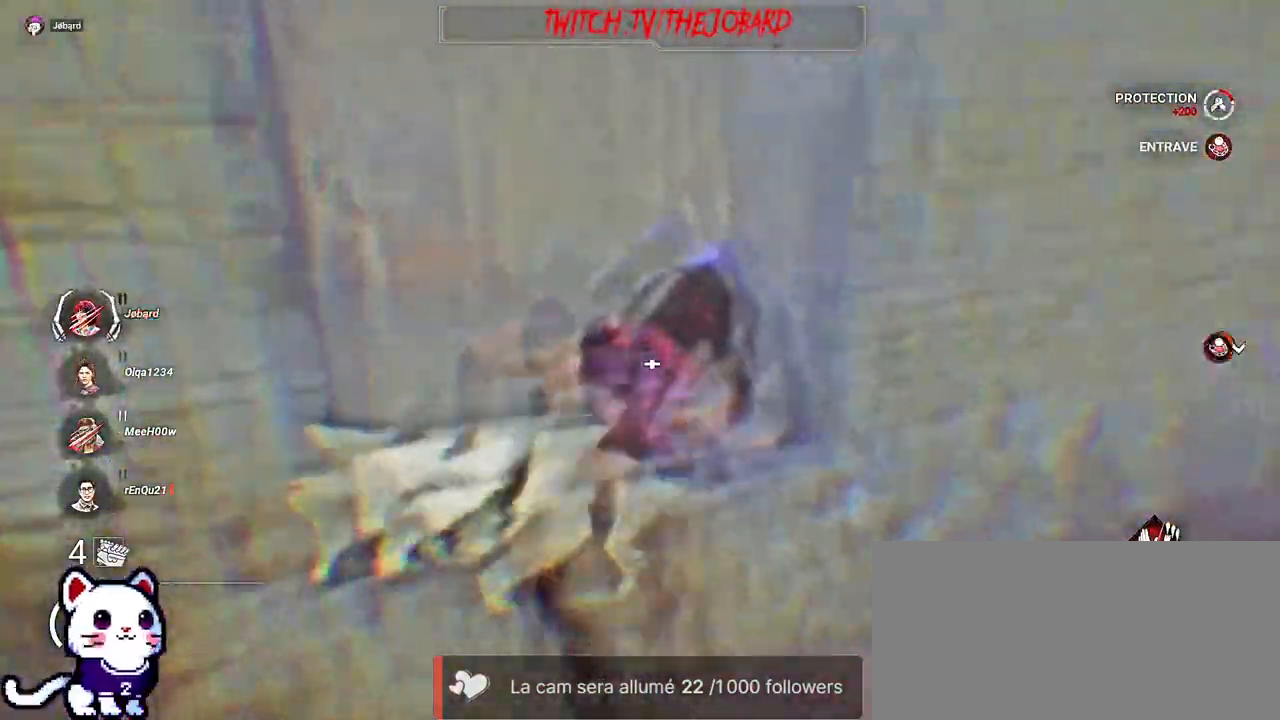
{"keys": ["shift", "z"], "mouse": [], "events": []}
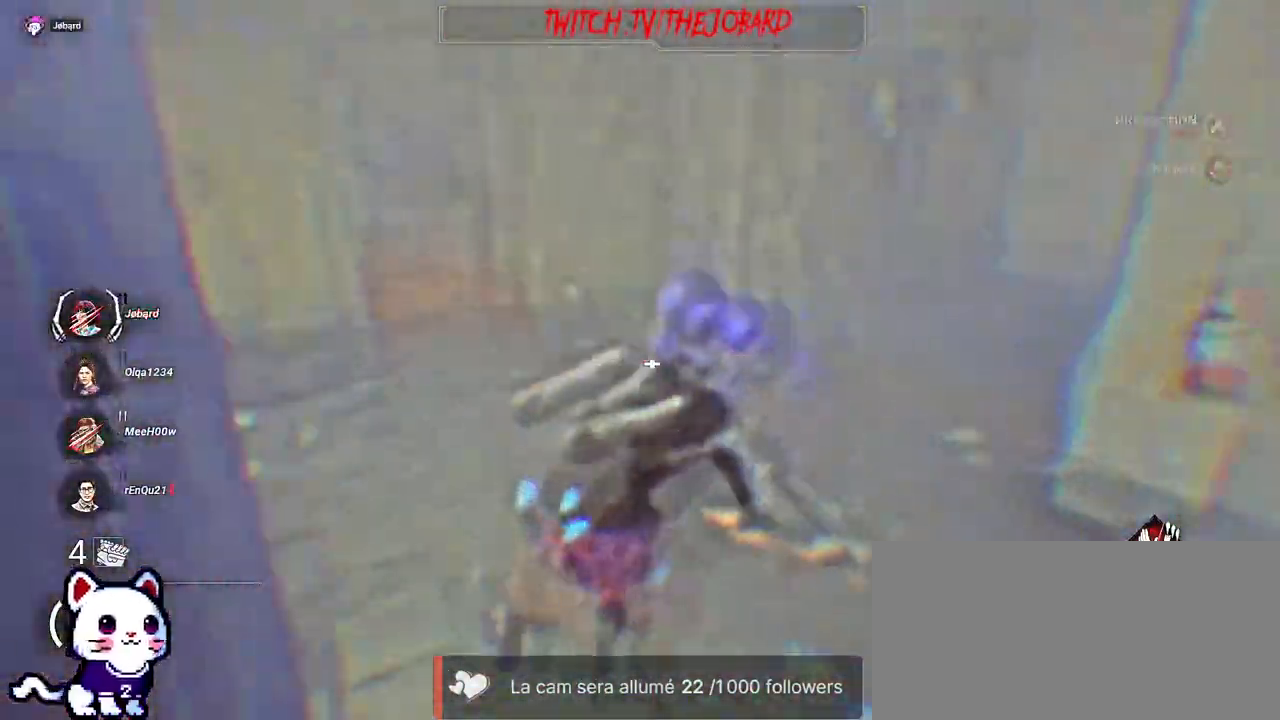
{"keys": ["d", "shift", "z"], "mouse": [], "events": [[317, "d", "down"]]}
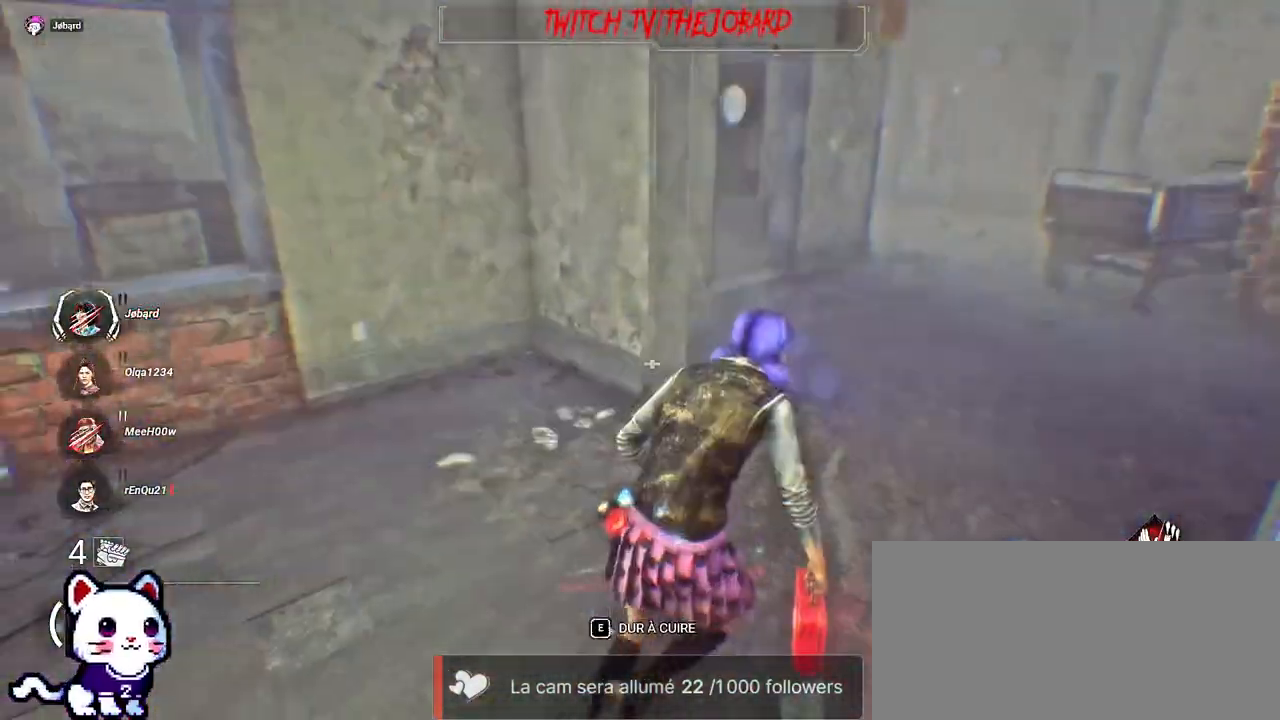
{"keys": ["shift", "z"], "mouse": [], "events": [[134, "d", "up"]]}
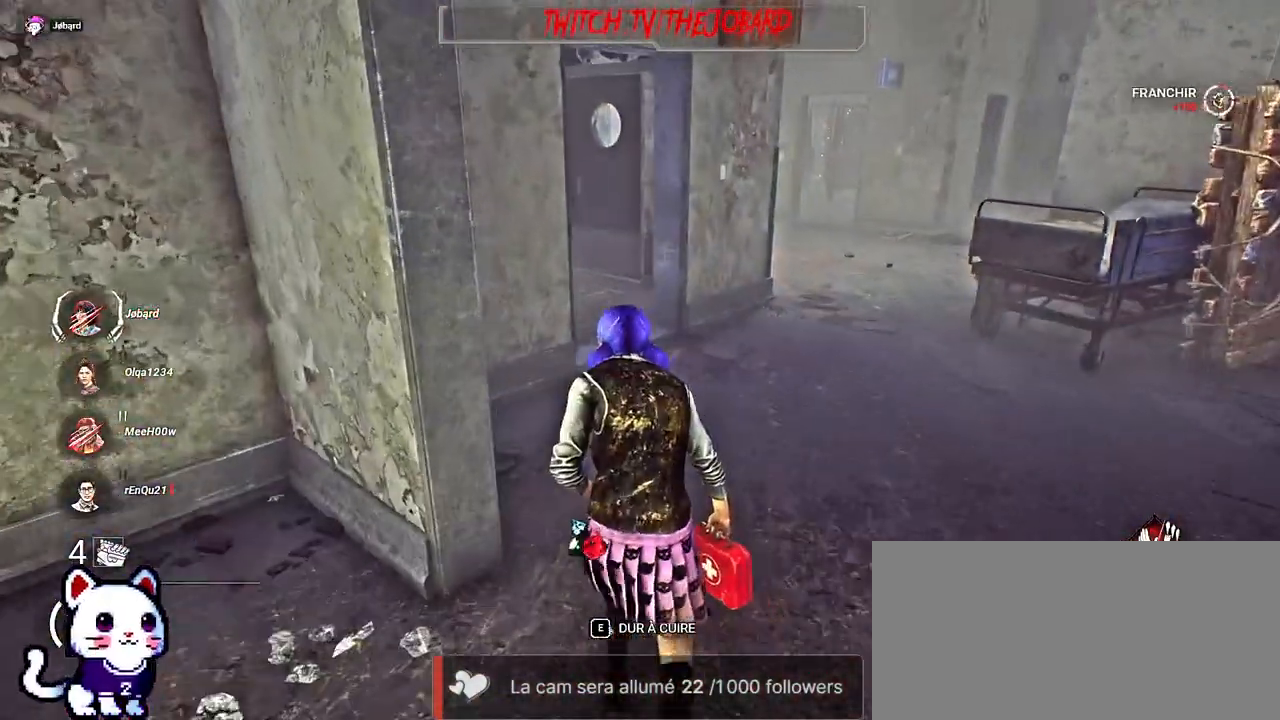
{"keys": ["shift", "z"], "mouse": [], "events": []}
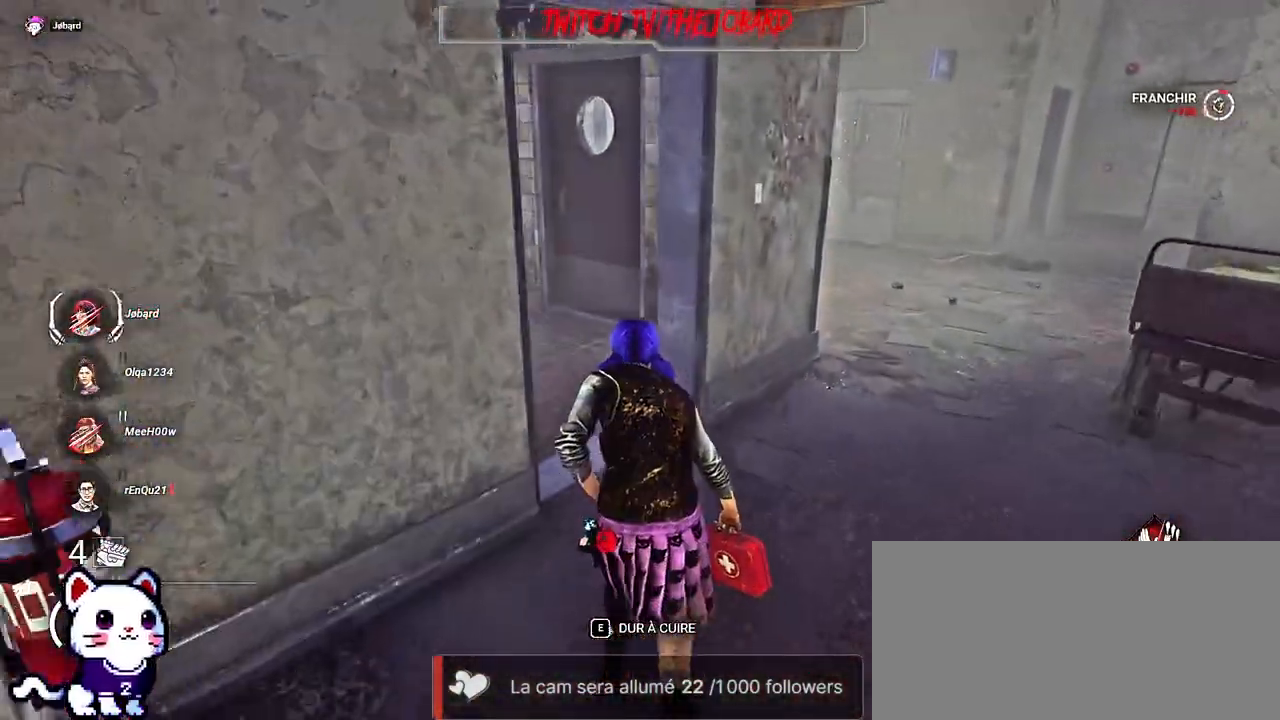
{"keys": ["shift", "z"], "mouse": [], "events": []}
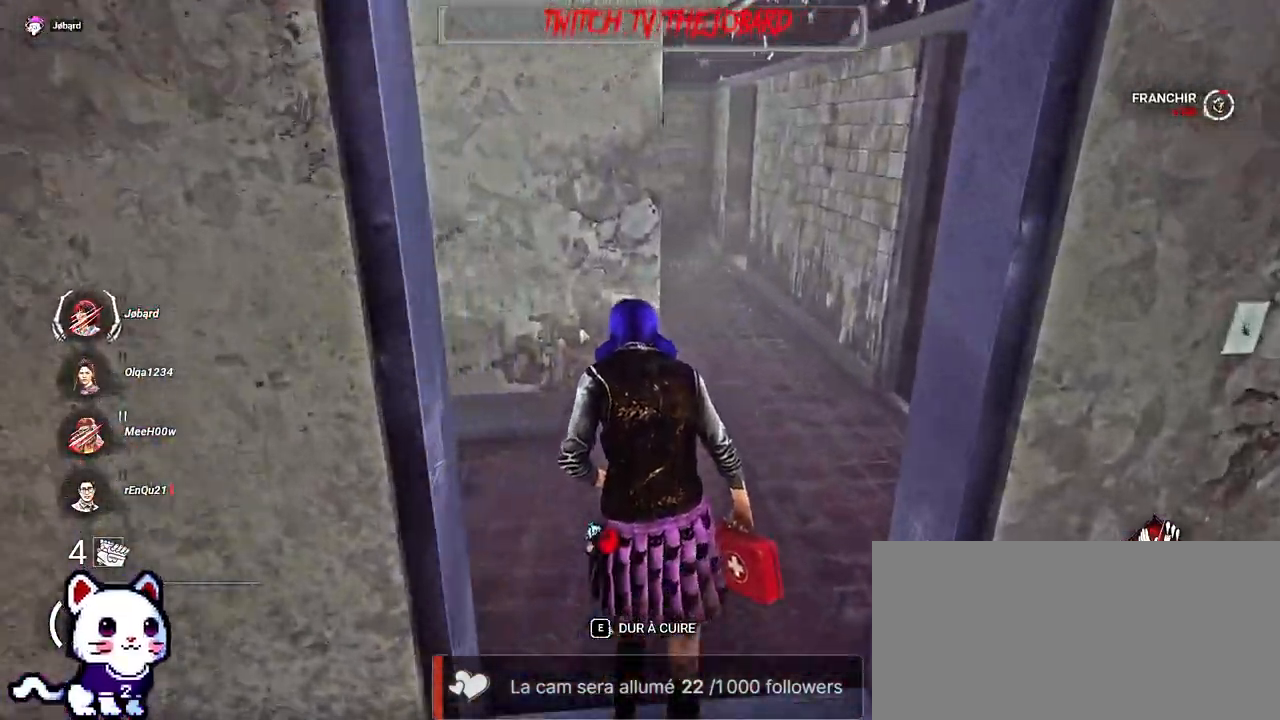
{"keys": ["shift", "z"], "mouse": [], "events": [[250, "d", "down"], [417, "d", "up"]]}
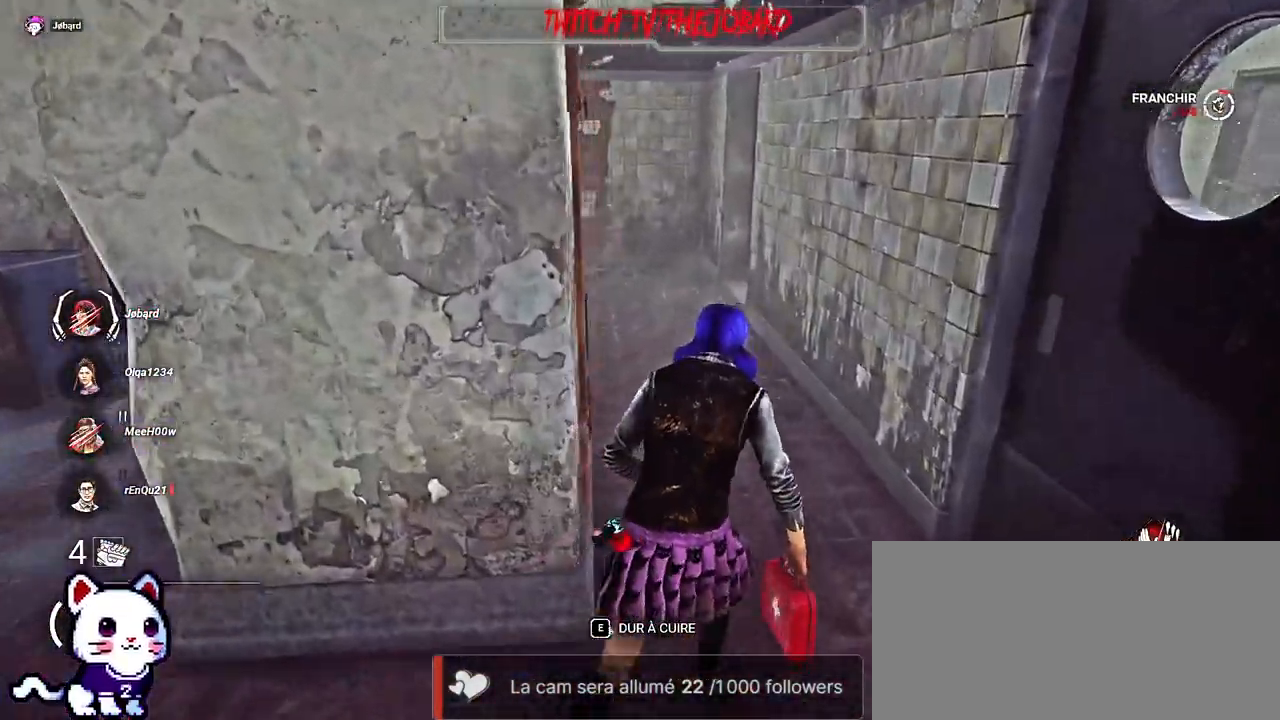
{"keys": ["shift", "z"], "mouse": [], "events": []}
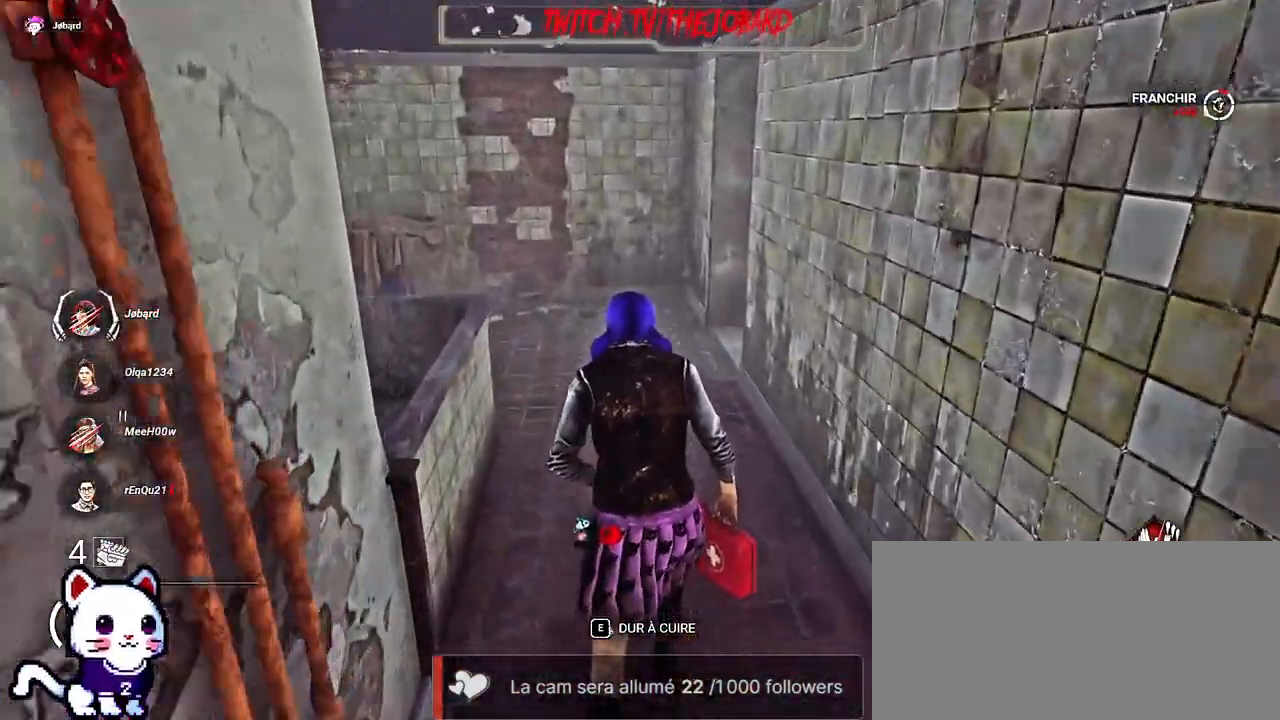
{"keys": ["shift", "z"], "mouse": [], "events": []}
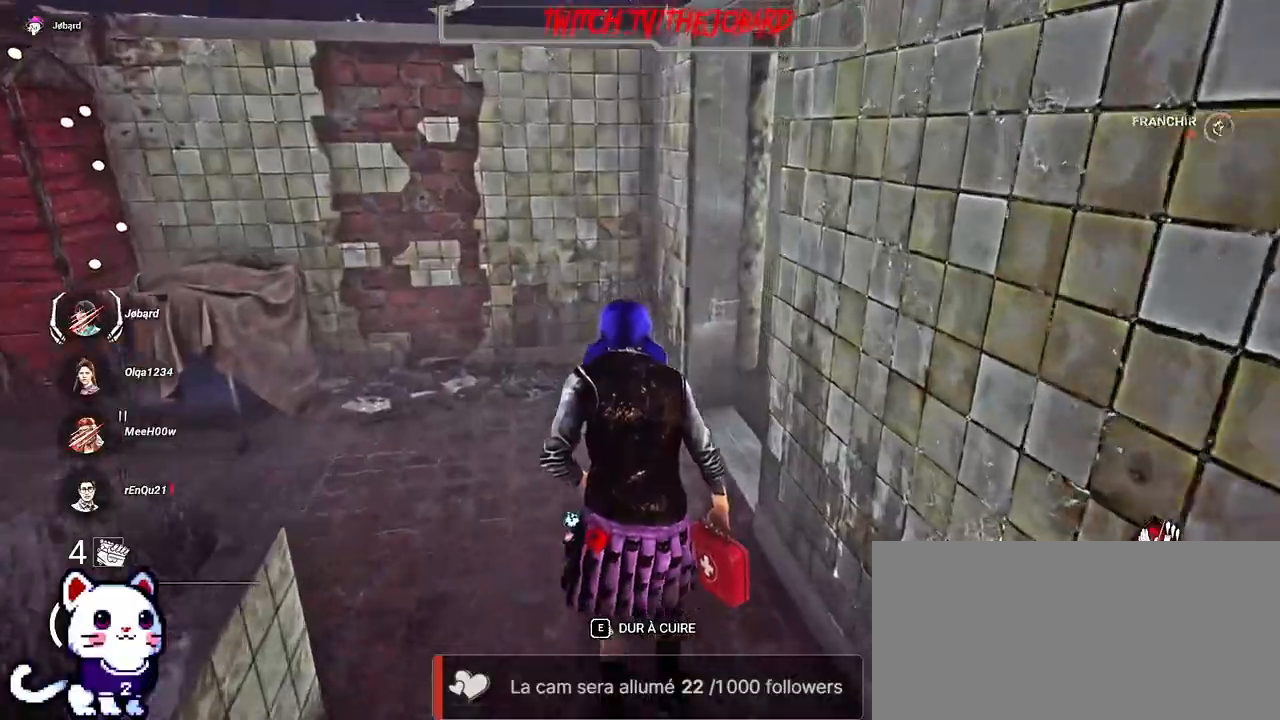
{"keys": ["shift", "z"], "mouse": [], "events": [[217, "d", "down"], [300, "d", "up"], [400, "d", "down"], [467, "d", "up"]]}
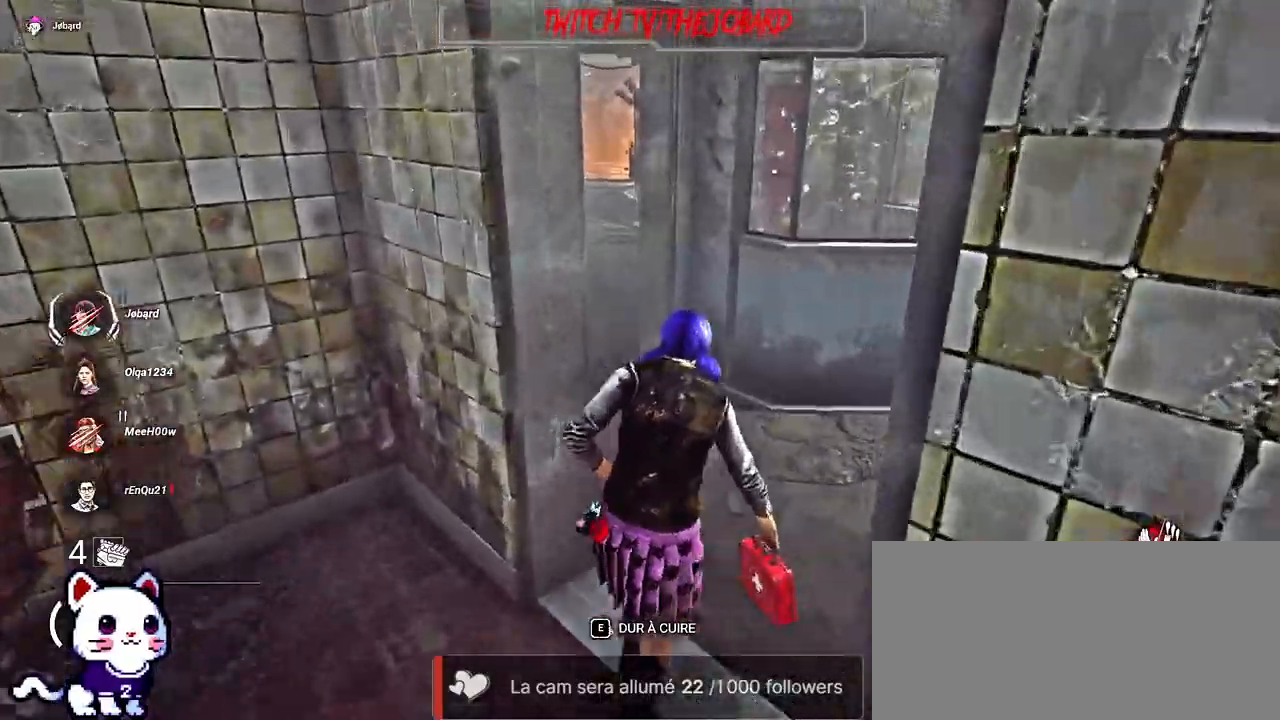
{"keys": ["shift", "z"], "mouse": [], "events": []}
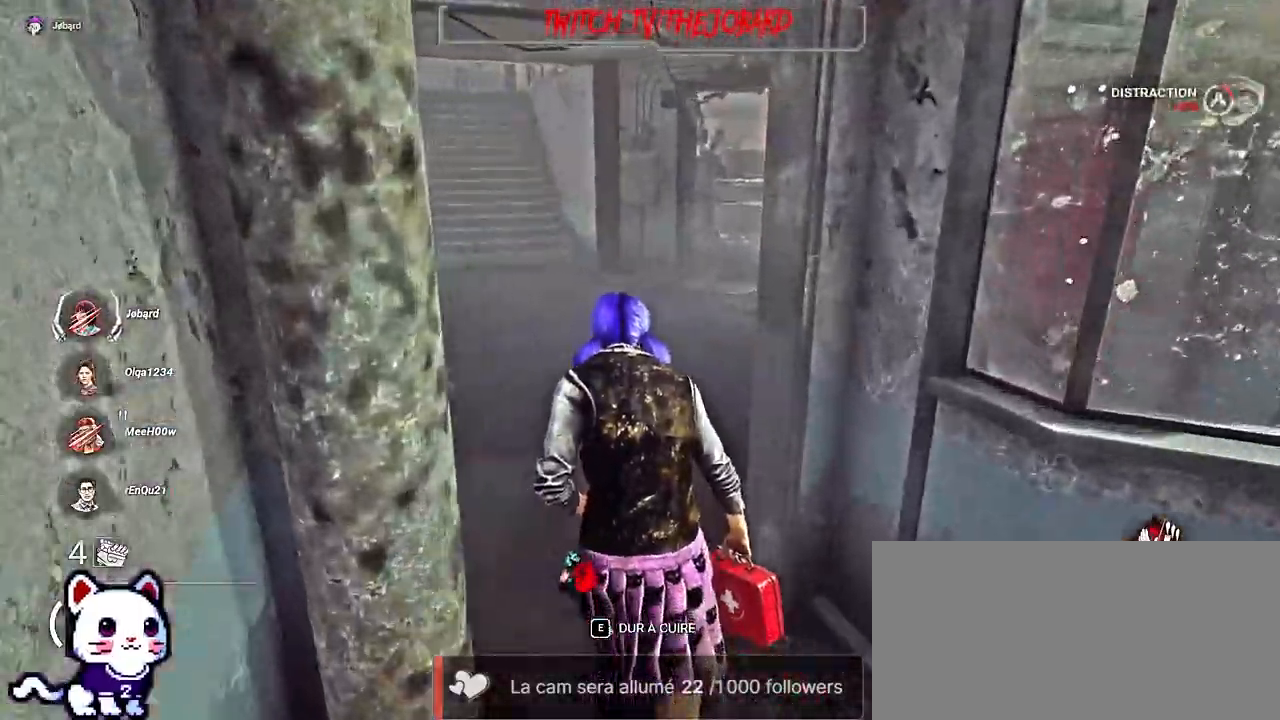
{"keys": ["shift", "z"], "mouse": [], "events": []}
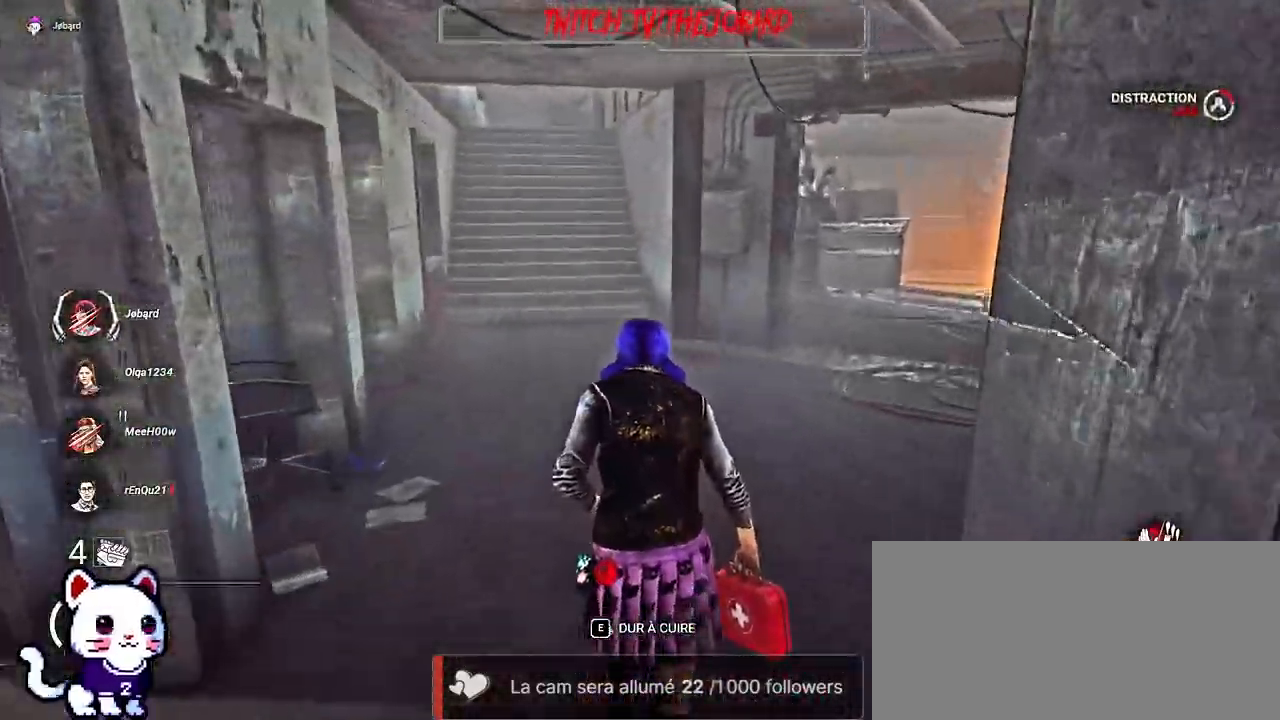
{"keys": ["shift", "z"], "mouse": [], "events": []}
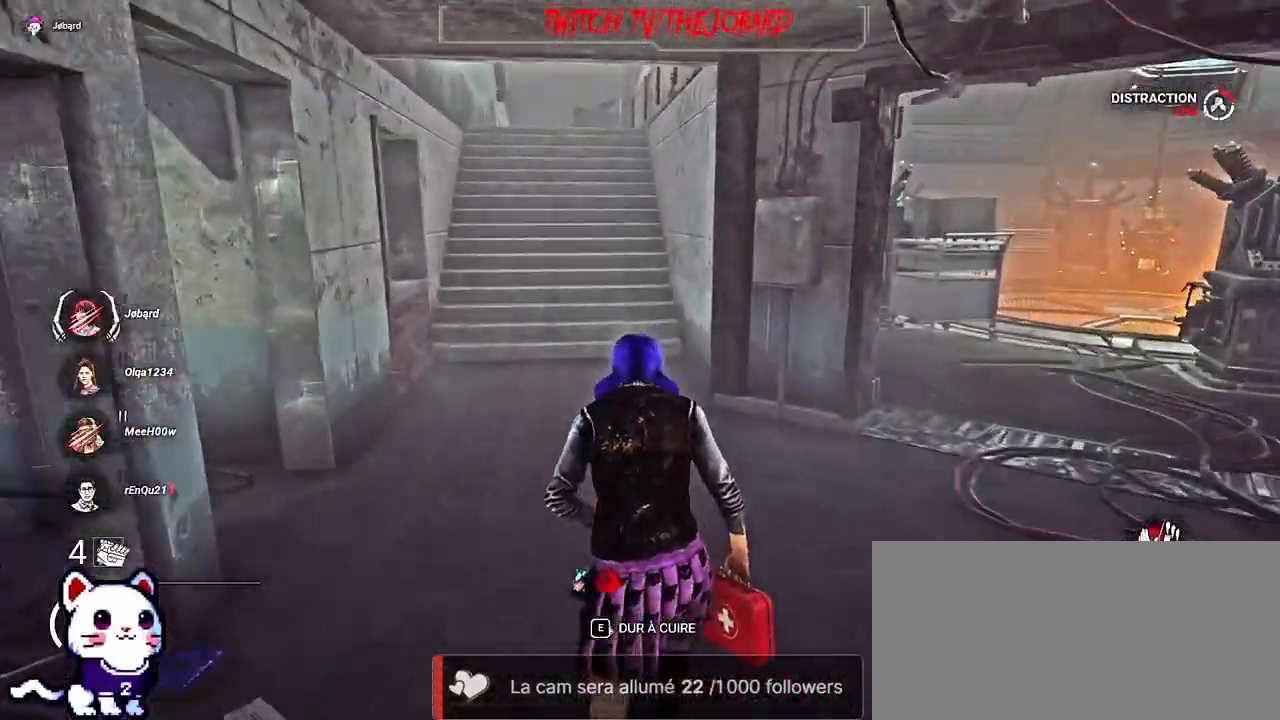
{"keys": ["shift", "z"], "mouse": [], "events": [[284, "q", "down"], [484, "q", "up"]]}
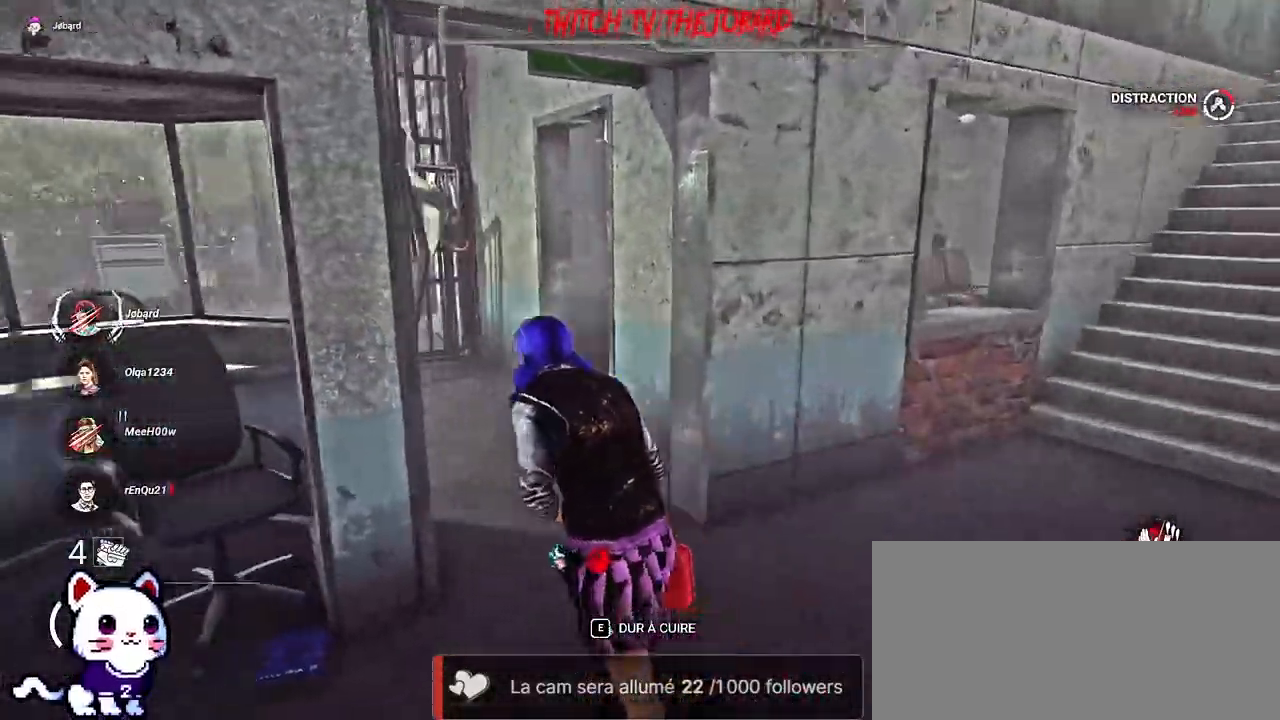
{"keys": ["shift", "z"], "mouse": [], "events": []}
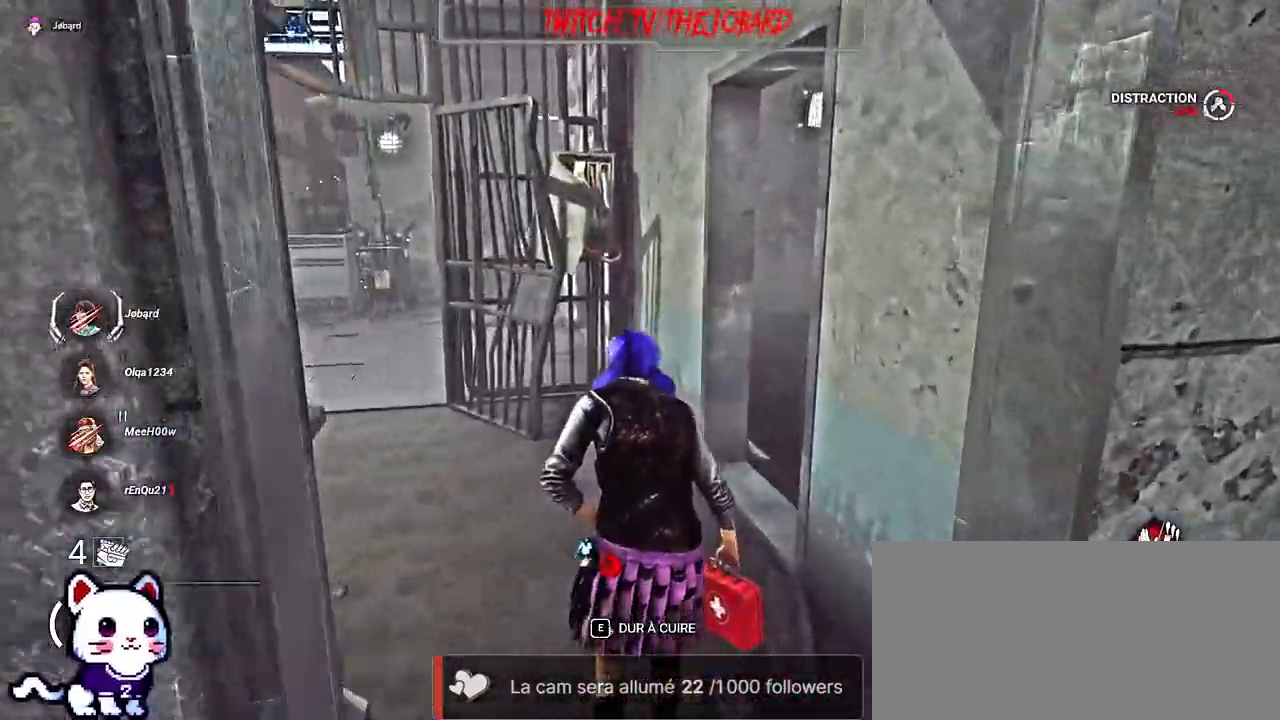
{"keys": ["shift", "z"], "mouse": [], "events": []}
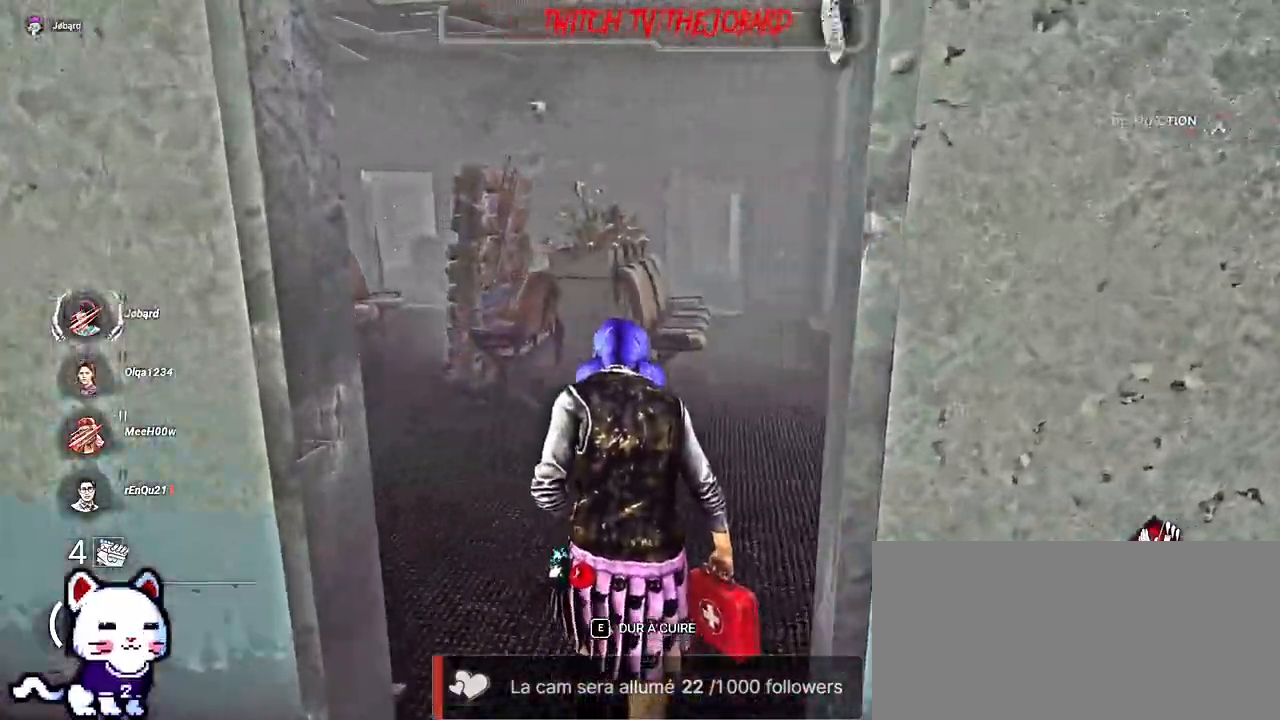
{"keys": ["d", "shift", "z"], "mouse": [], "events": [[400, "d", "down"]]}